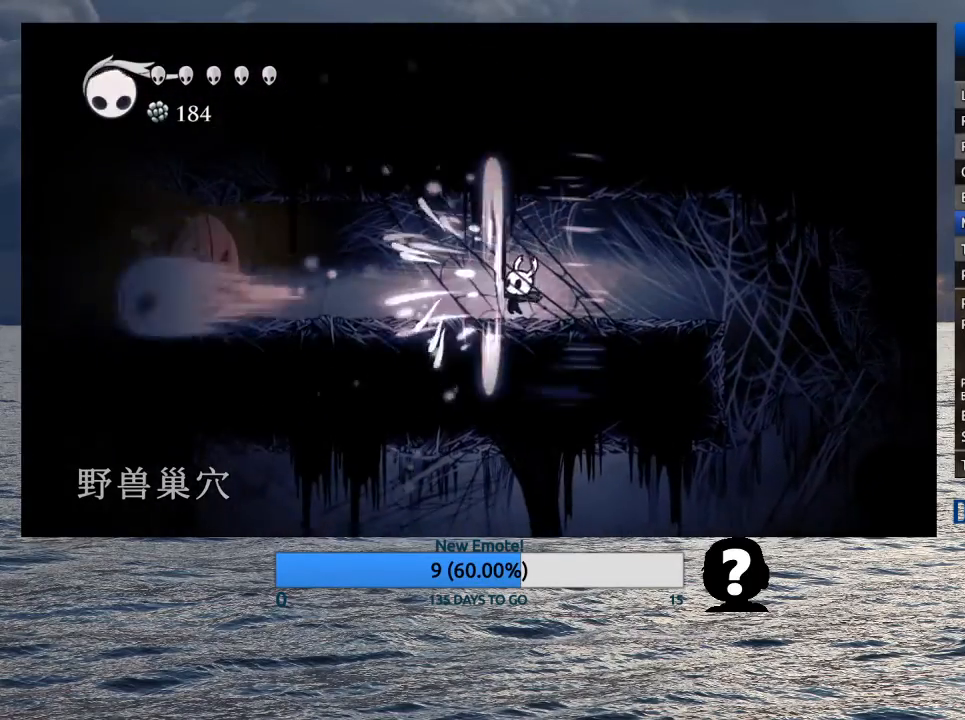
Gameplay with a controller (PlayStation layout); each line is a JSON object with the inputs held at the frame after it. "button_events" lists button changes between this image and that frame as [ms after this image, input, new state], when the widget could be followed in between (sticks are given only as held states).
{"buttons": [], "left_stick": "left", "right_stick": "center", "button_events": [[167, "R1", "down"], [333, "R1", "up"]]}
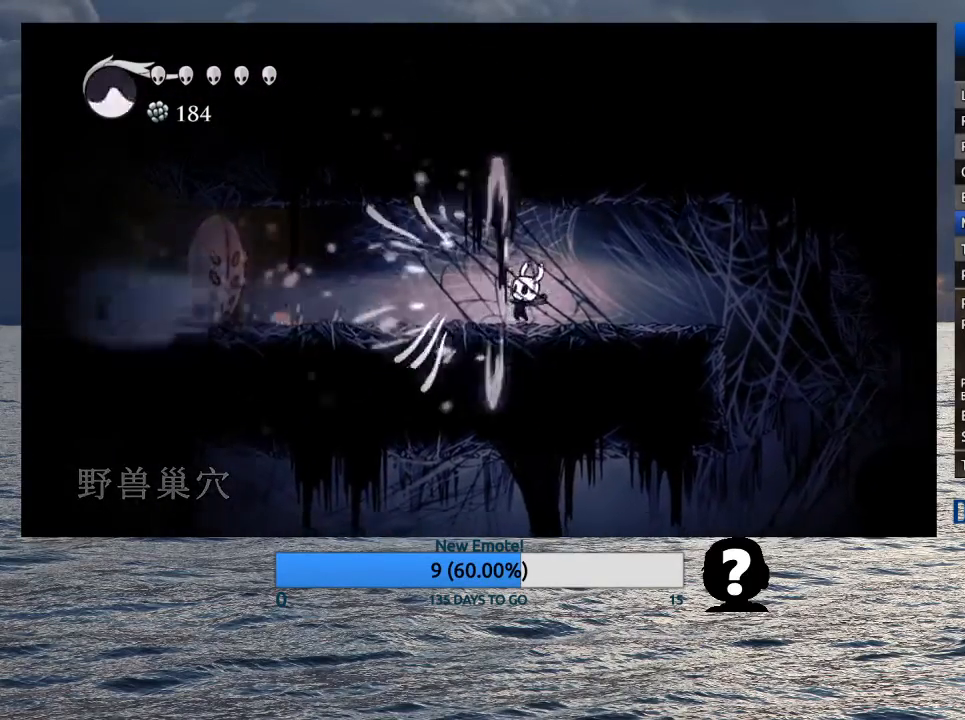
{"buttons": [], "left_stick": "left", "right_stick": "center", "button_events": [[150, "R1", "down"], [300, "R1", "up"]]}
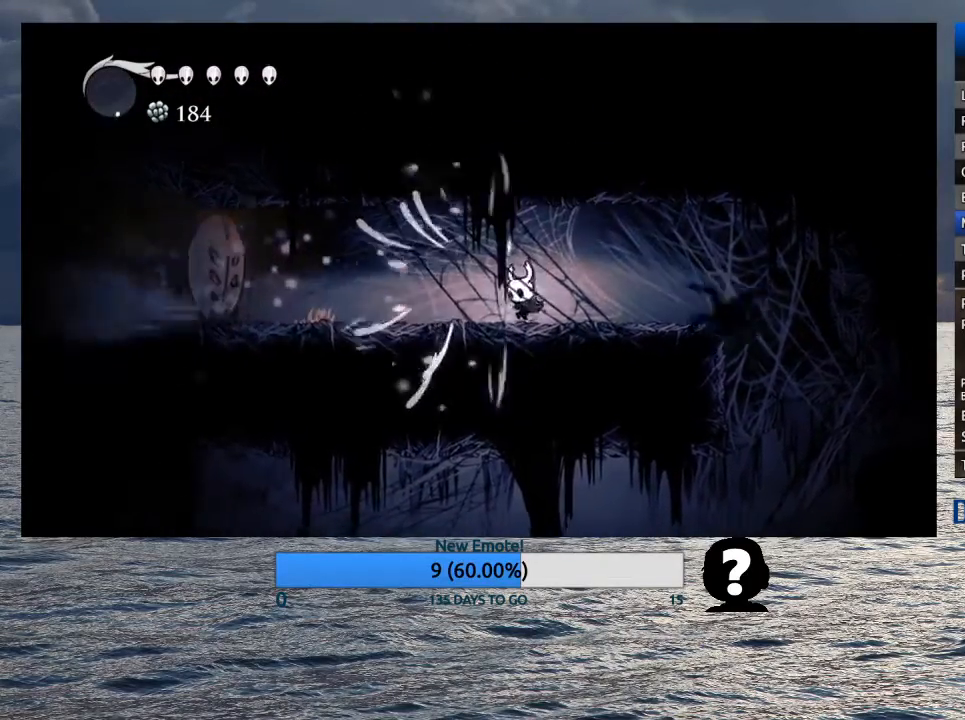
{"buttons": [], "left_stick": "left", "right_stick": "center", "button_events": [[67, "R2", "down"], [250, "R2", "up"]]}
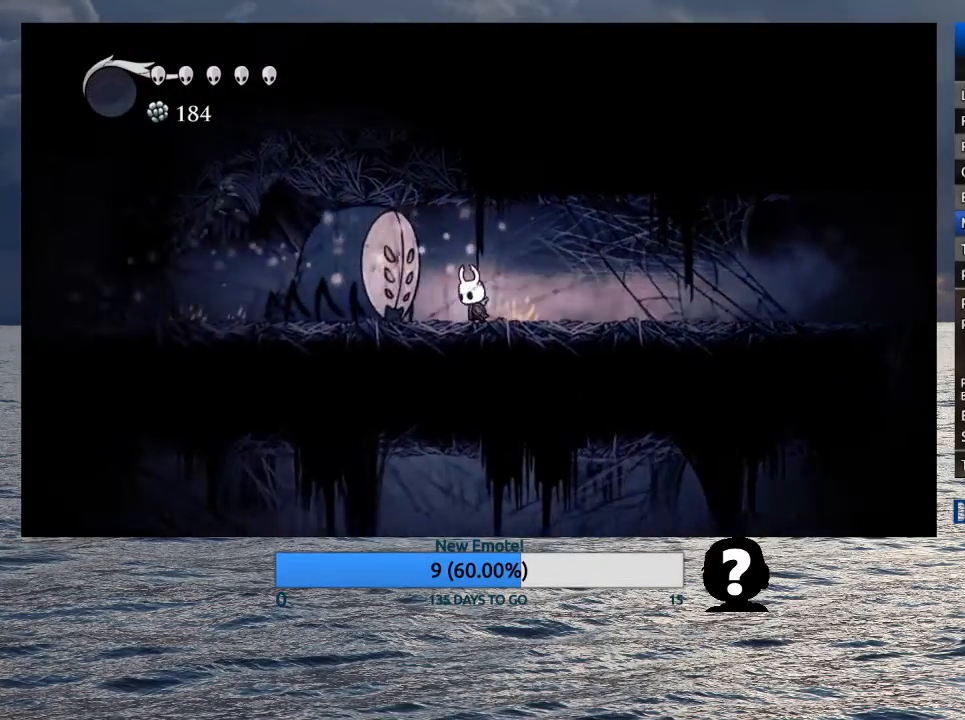
{"buttons": [], "left_stick": "center", "right_stick": "center", "button_events": []}
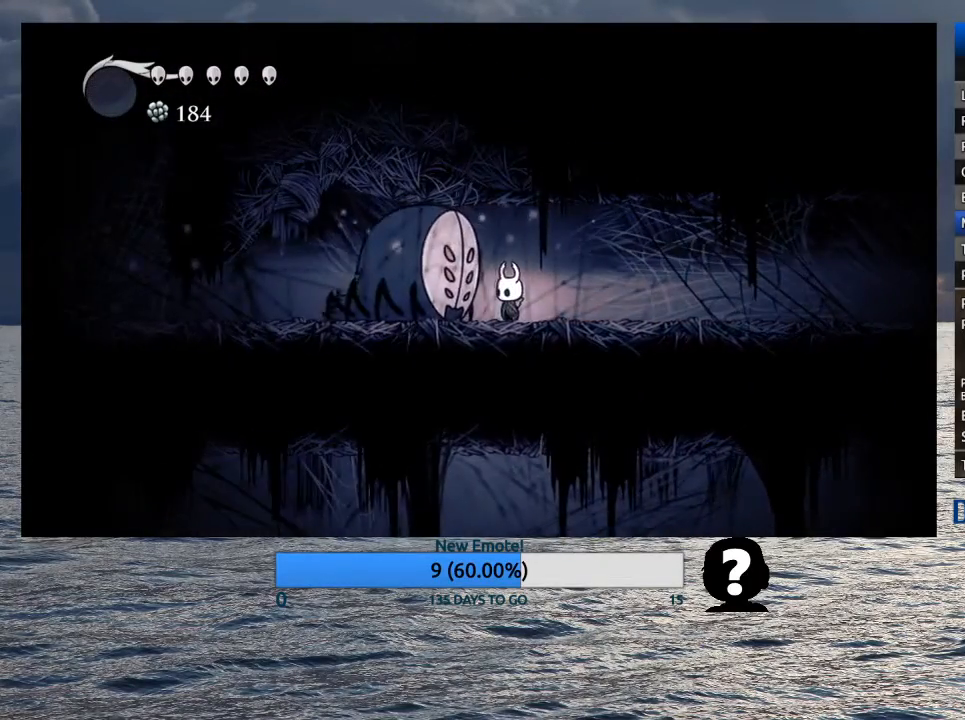
{"buttons": [], "left_stick": "center", "right_stick": "center", "button_events": []}
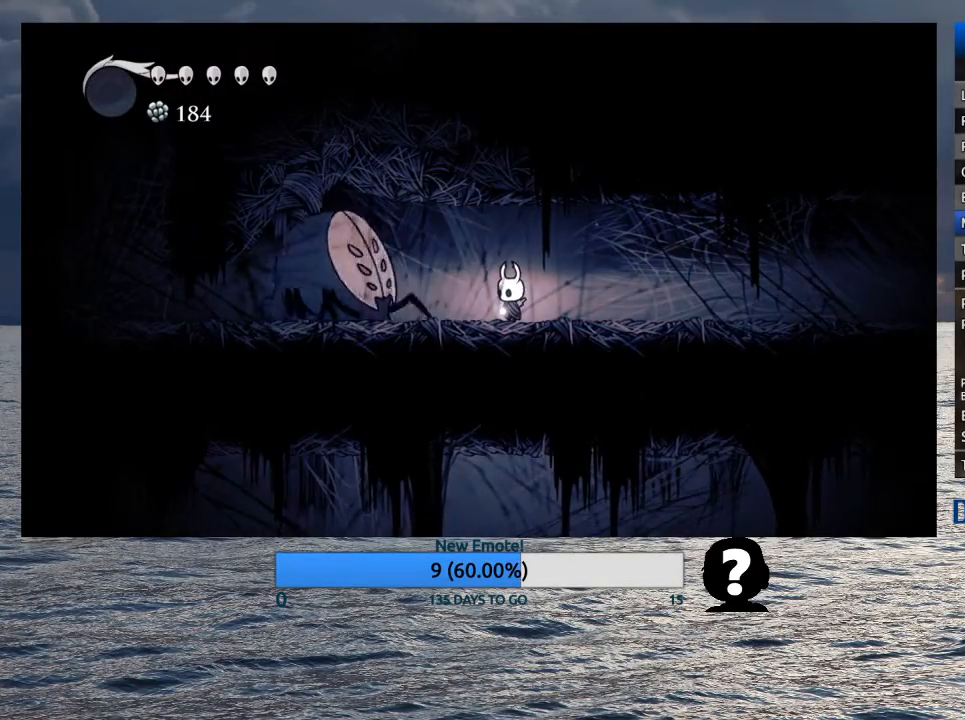
{"buttons": [], "left_stick": "center", "right_stick": "center", "button_events": []}
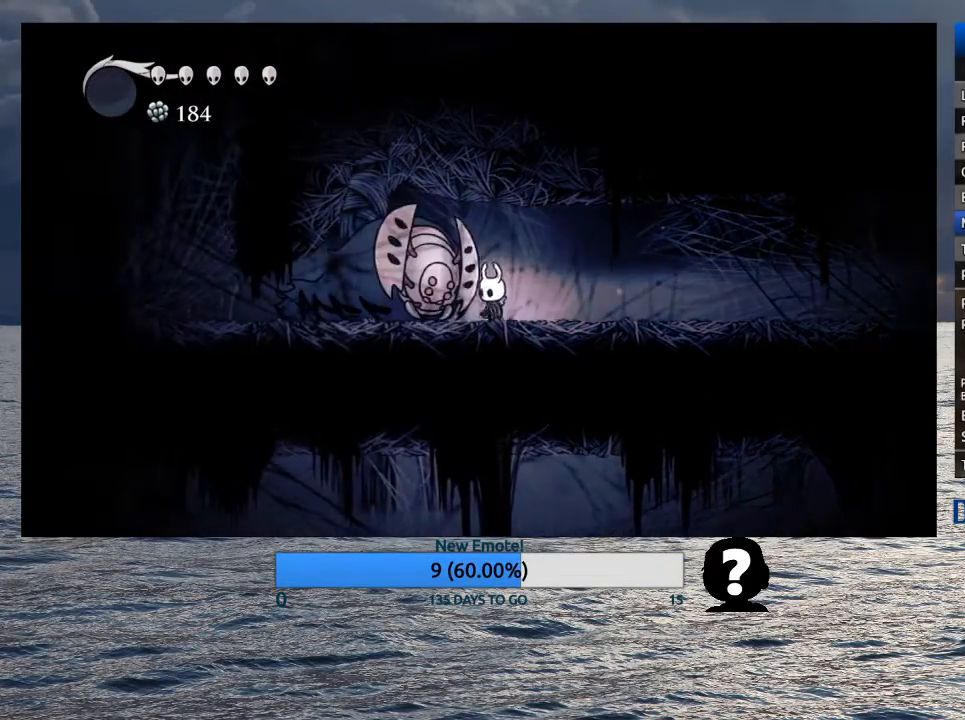
{"buttons": [], "left_stick": "center", "right_stick": "center", "button_events": [[167, "SQUARE", "down"], [267, "SQUARE", "up"]]}
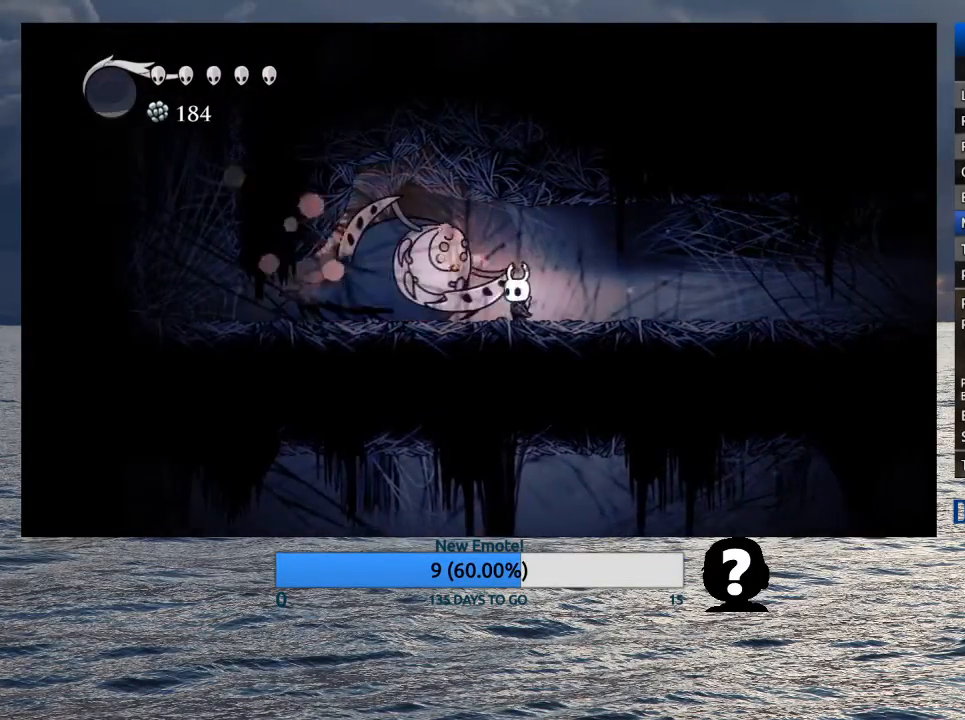
{"buttons": [], "left_stick": "center", "right_stick": "center", "button_events": [[33, "SQUARE", "down"], [150, "SQUARE", "up"], [200, "R2", "down"], [317, "R2", "up"]]}
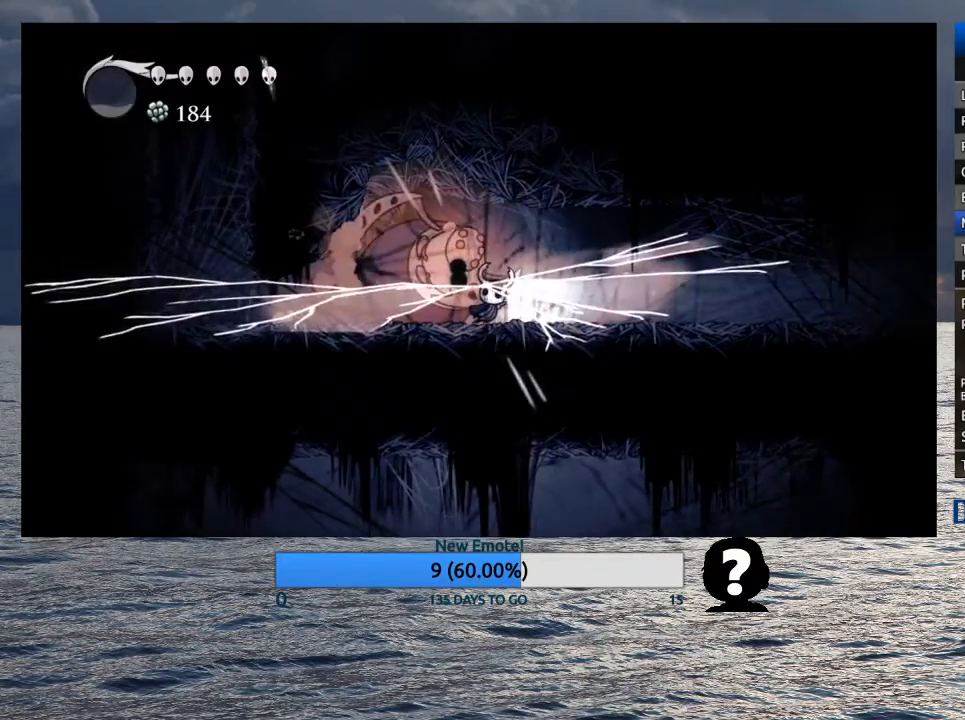
{"buttons": ["SQUARE"], "left_stick": "center", "right_stick": "center", "button_events": [[467, "SQUARE", "down"]]}
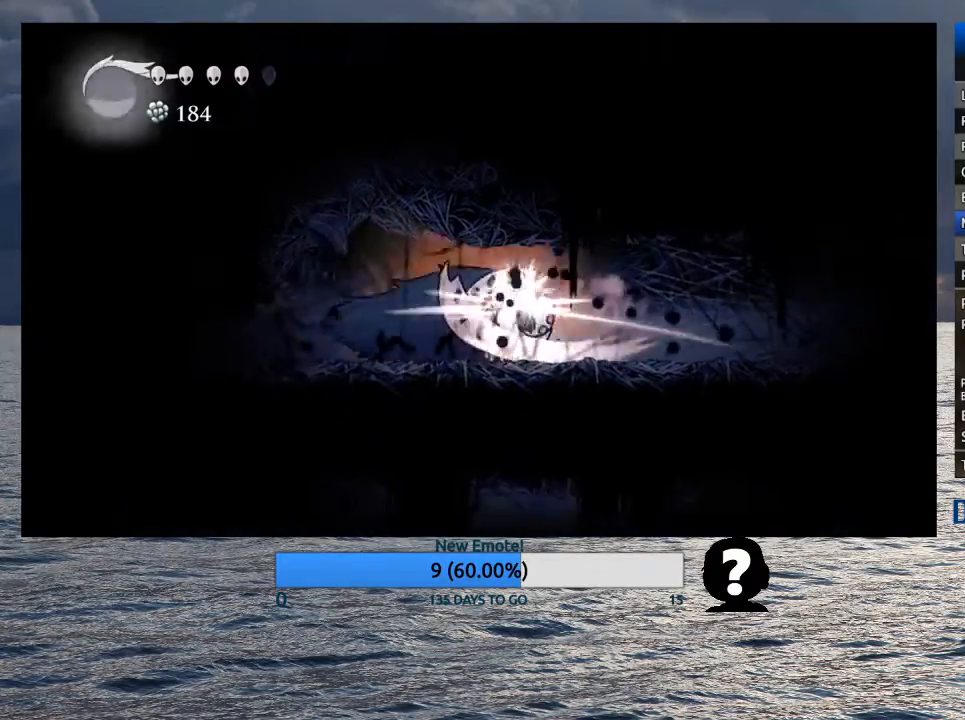
{"buttons": [], "left_stick": "center", "right_stick": "center", "button_events": [[100, "SQUARE", "up"], [333, "SQUARE", "down"], [433, "SQUARE", "up"]]}
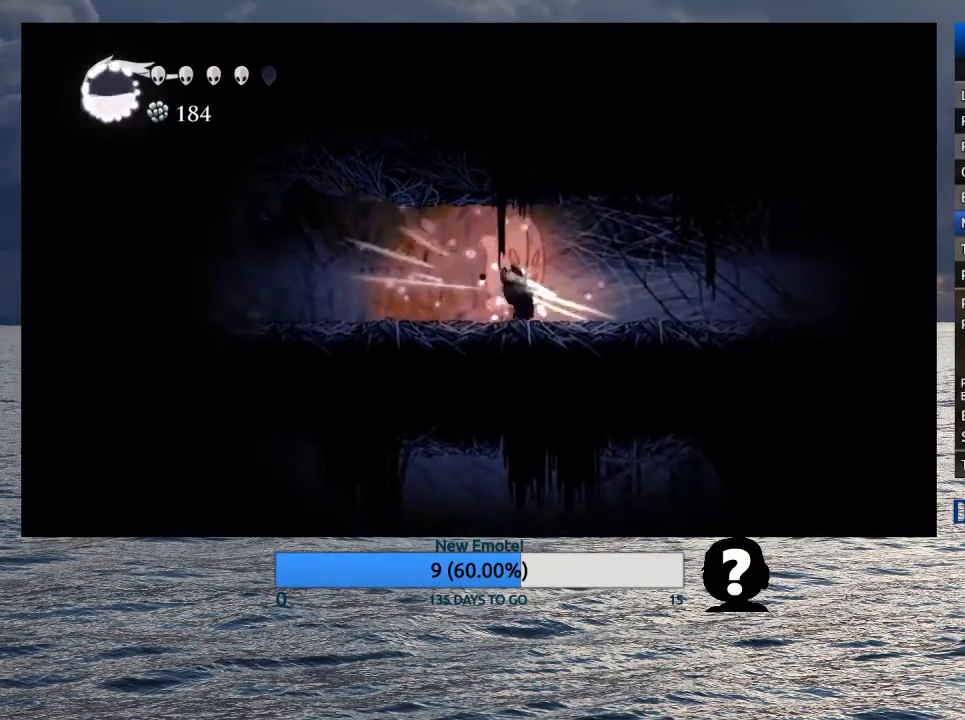
{"buttons": [], "left_stick": "left", "right_stick": "center", "button_events": [[17, "R1", "down"], [117, "R1", "up"]]}
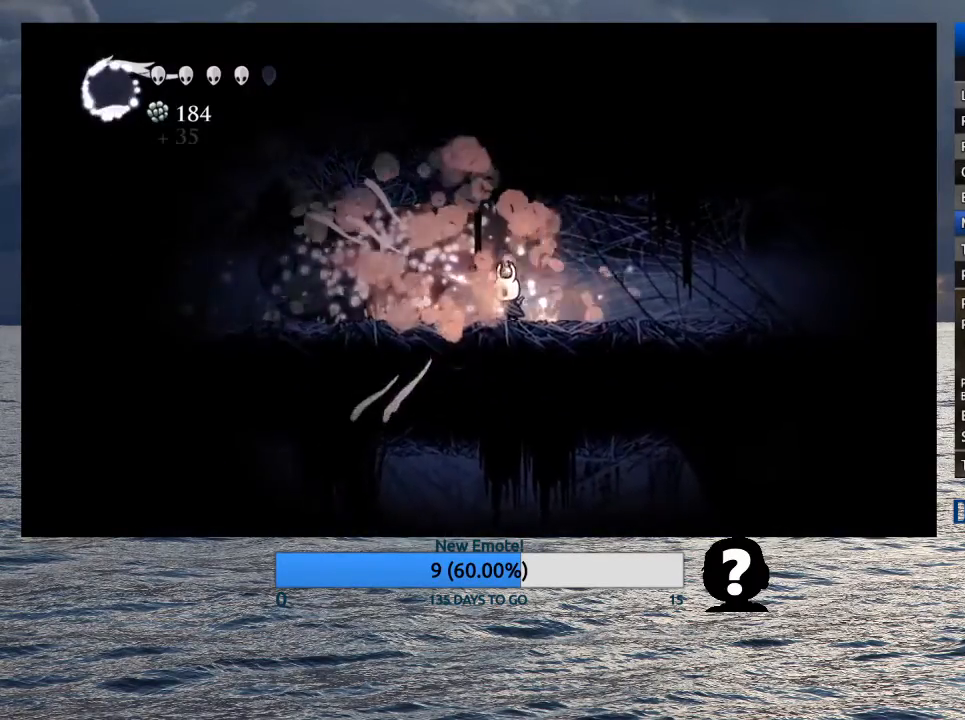
{"buttons": ["R2"], "left_stick": "left", "right_stick": "center", "button_events": [[67, "R2", "down"], [183, "R2", "up"], [250, "R2", "down"], [367, "R2", "up"], [450, "R2", "down"]]}
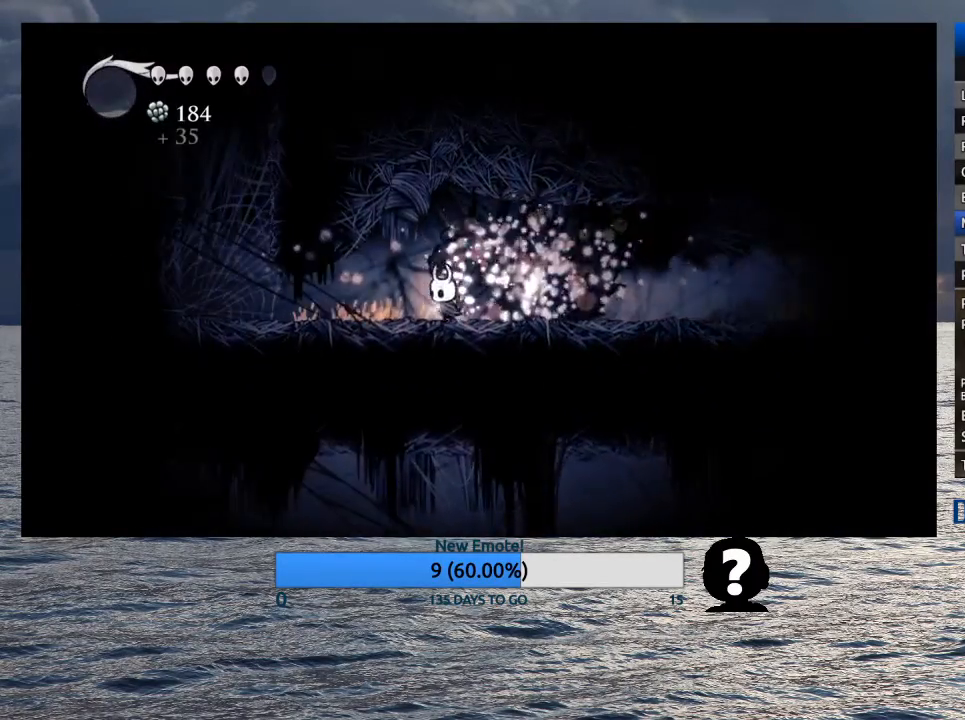
{"buttons": [], "left_stick": "left", "right_stick": "center", "button_events": [[50, "R2", "up"], [133, "R2", "down"], [233, "R2", "up"]]}
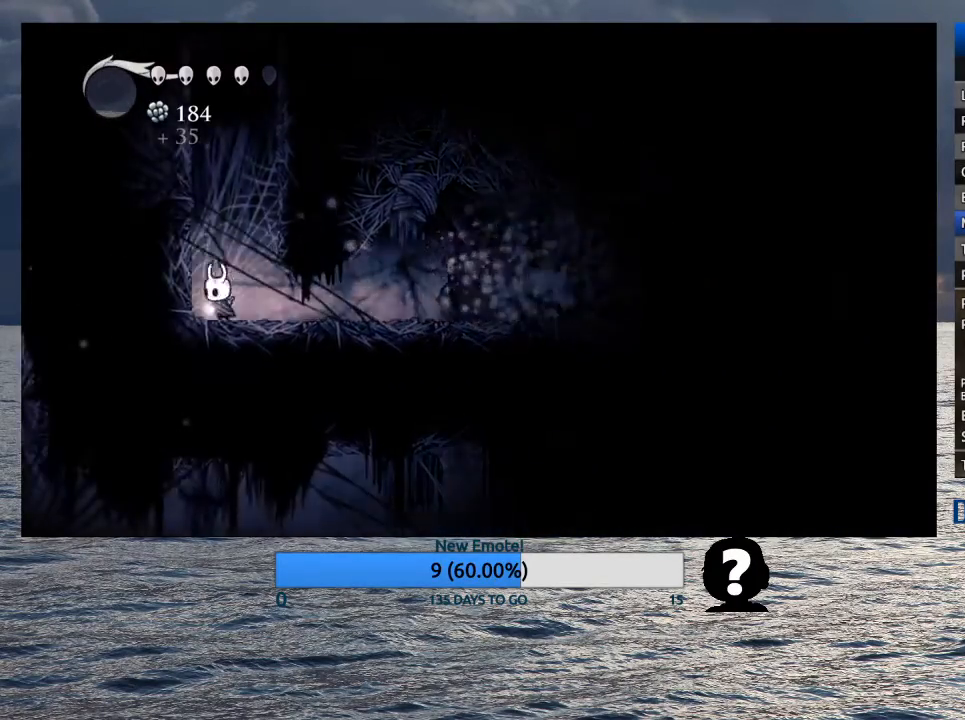
{"buttons": ["CROSS"], "left_stick": "left", "right_stick": "center", "button_events": [[17, "CROSS", "down"], [317, "CROSS", "up"], [383, "CROSS", "down"]]}
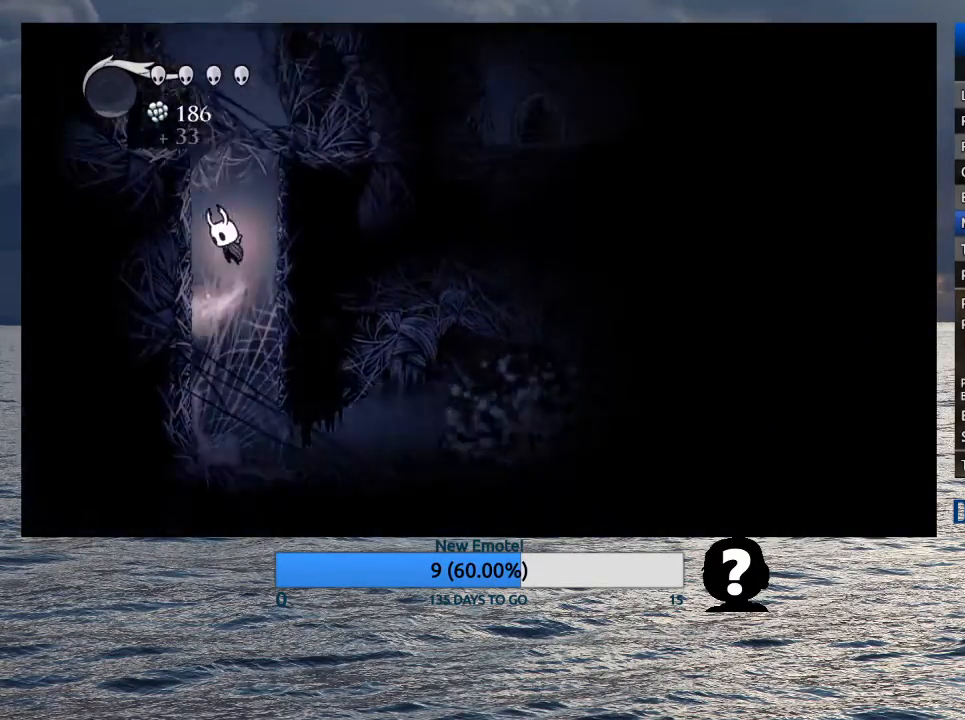
{"buttons": ["CROSS"], "left_stick": "left", "right_stick": "center", "button_events": [[217, "CROSS", "up"], [267, "CROSS", "down"]]}
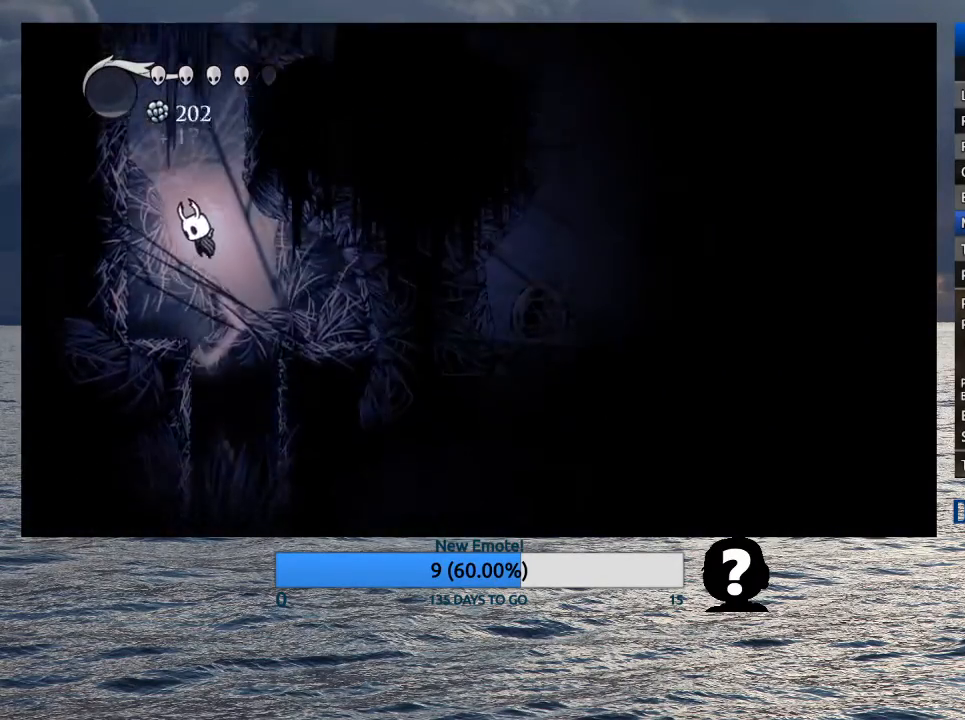
{"buttons": ["CROSS"], "left_stick": "right", "right_stick": "center", "button_events": [[217, "CROSS", "up"], [317, "CROSS", "down"]]}
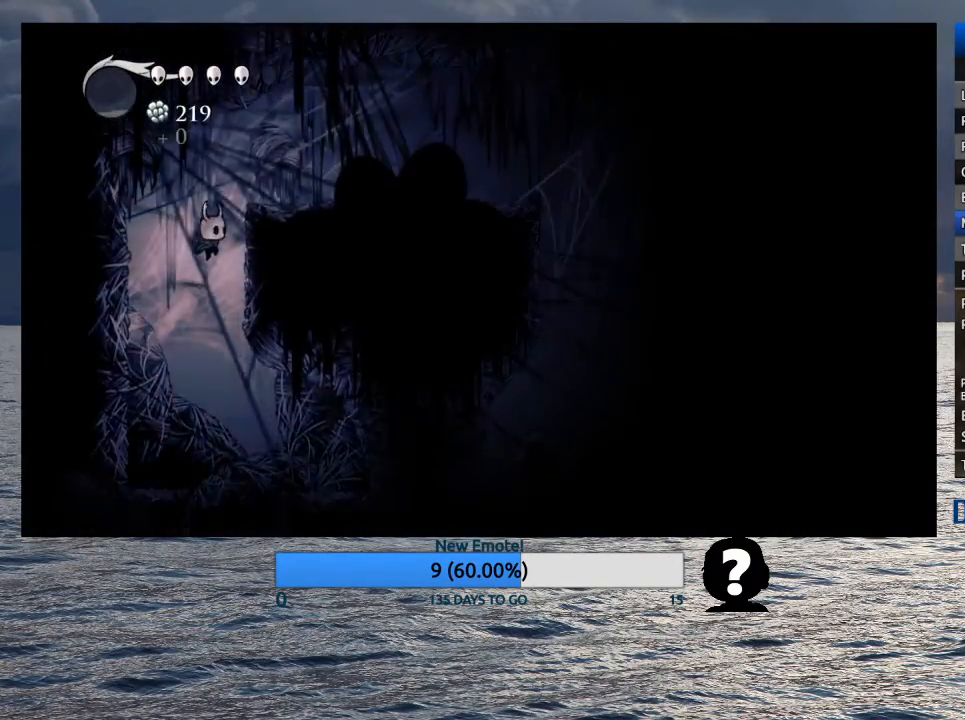
{"buttons": [], "left_stick": "right", "right_stick": "center", "button_events": [[200, "R2", "down"], [333, "CROSS", "up"], [350, "R2", "up"]]}
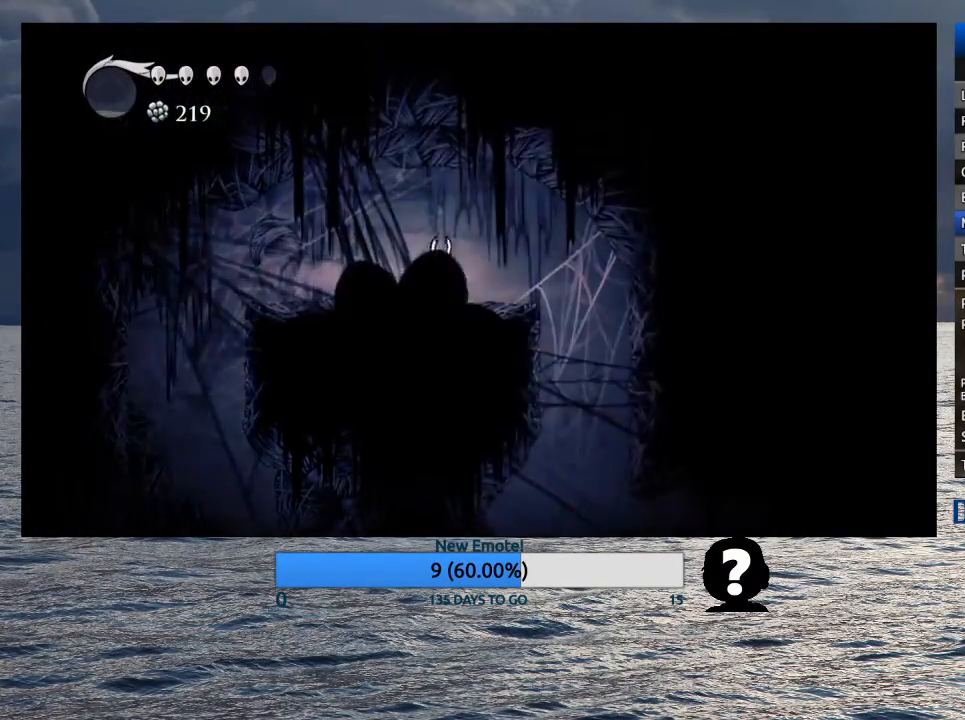
{"buttons": [], "left_stick": "center", "right_stick": "down", "button_events": []}
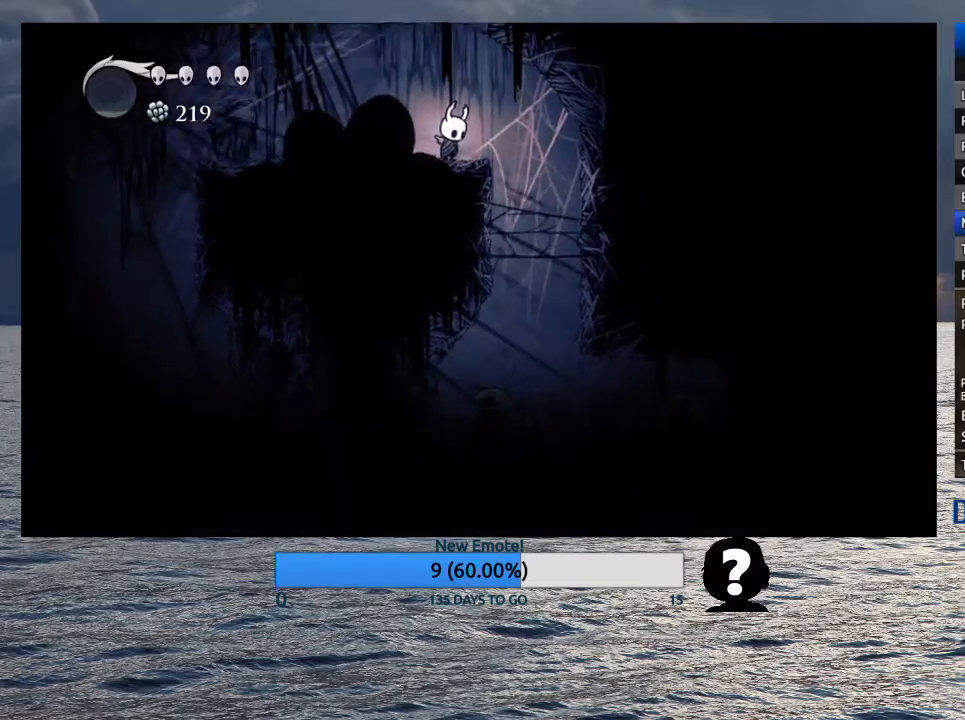
{"buttons": [], "left_stick": "center", "right_stick": "center", "button_events": []}
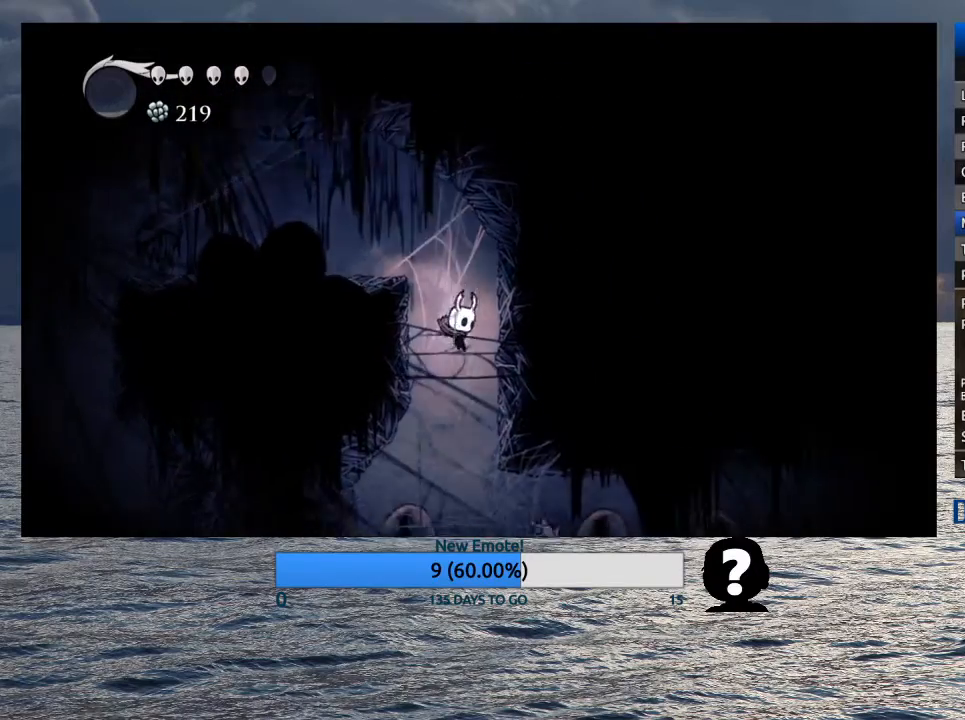
{"buttons": [], "left_stick": "center", "right_stick": "center", "button_events": [[383, "SQUARE", "down"], [483, "SQUARE", "up"]]}
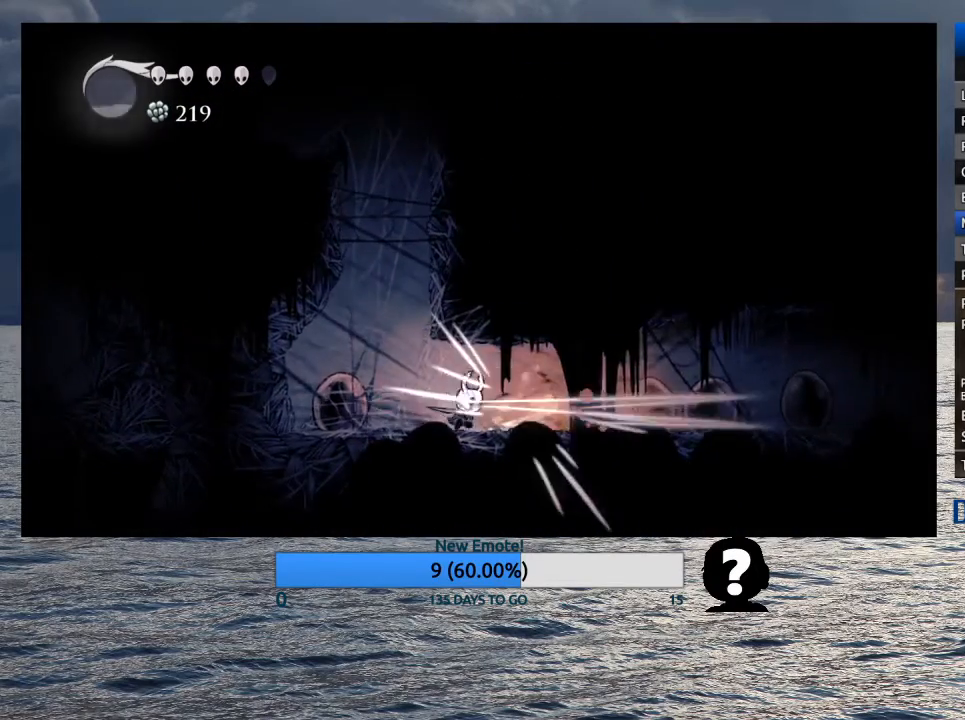
{"buttons": [], "left_stick": "right", "right_stick": "center", "button_events": []}
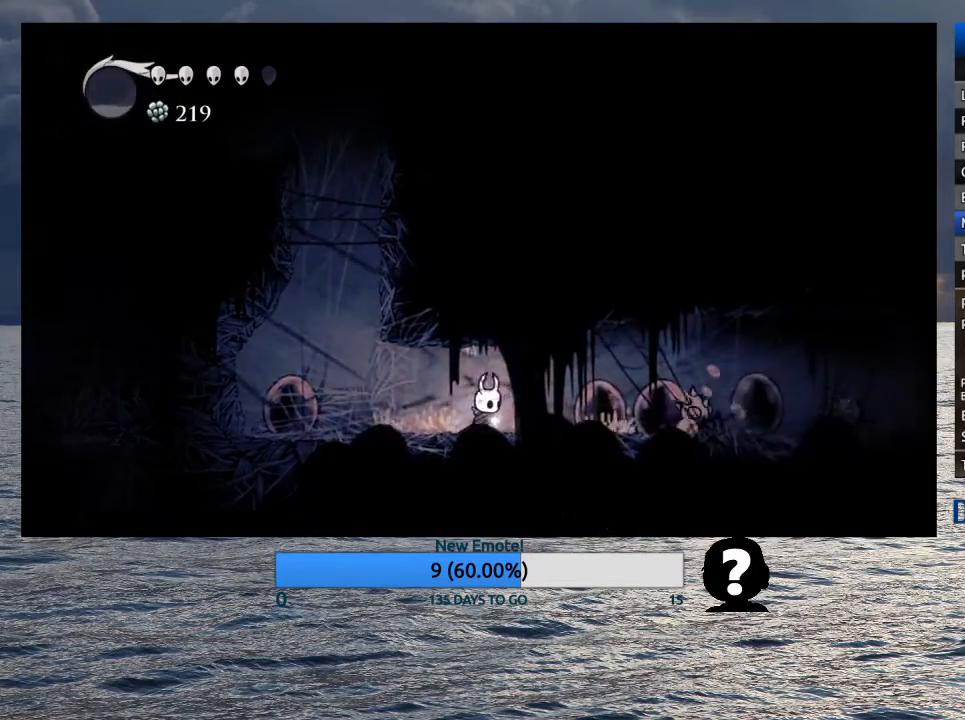
{"buttons": [], "left_stick": "right", "right_stick": "center", "button_events": []}
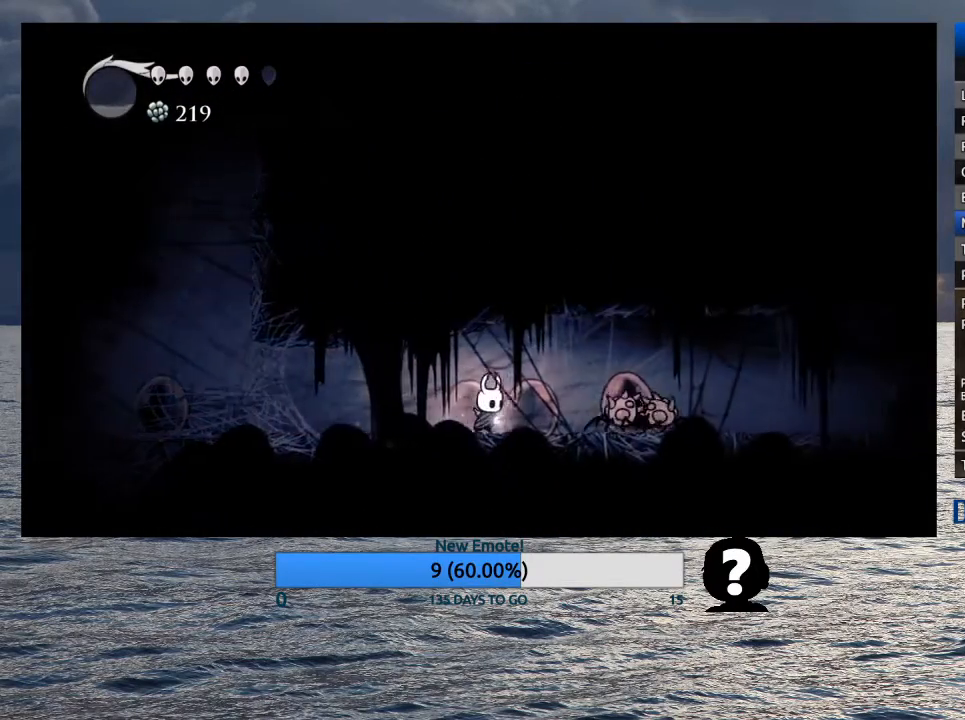
{"buttons": [], "left_stick": "center", "right_stick": "center", "button_events": [[133, "SQUARE", "down"], [250, "SQUARE", "up"]]}
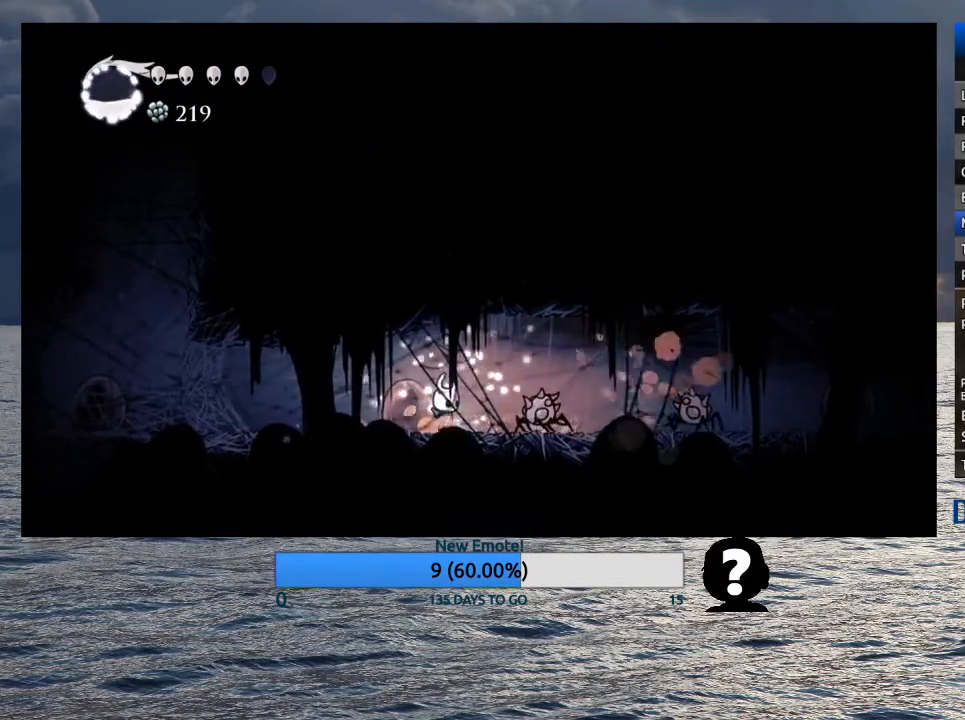
{"buttons": ["SQUARE"], "left_stick": "right", "right_stick": "center", "button_events": [[50, "SQUARE", "down"], [167, "SQUARE", "up"], [467, "SQUARE", "down"]]}
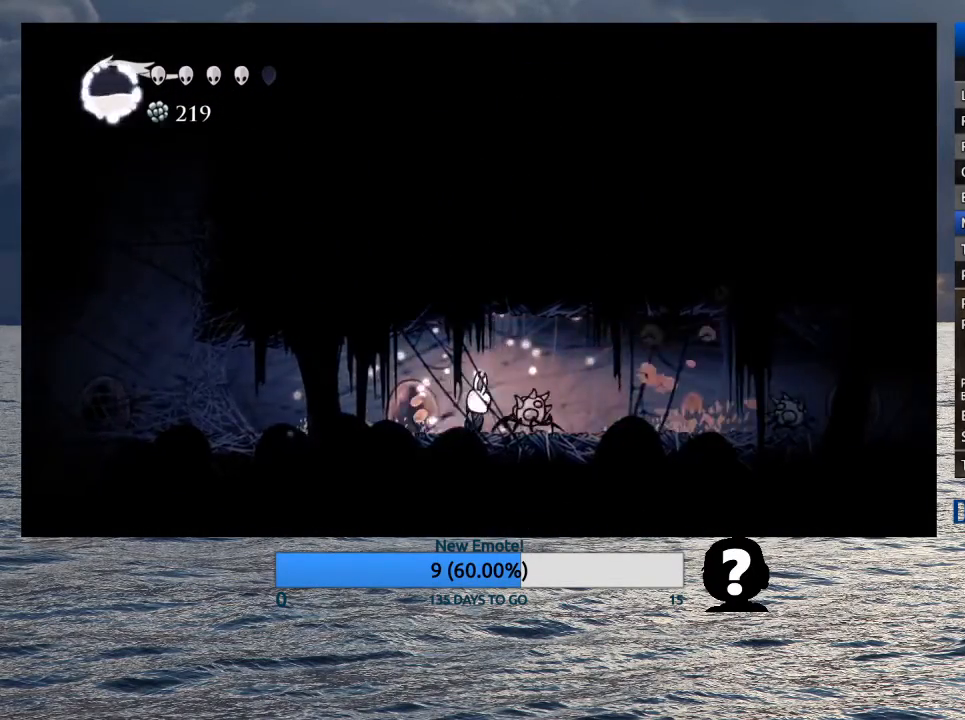
{"buttons": [], "left_stick": "right", "right_stick": "center", "button_events": [[67, "SQUARE", "up"], [217, "R2", "down"], [350, "R2", "up"]]}
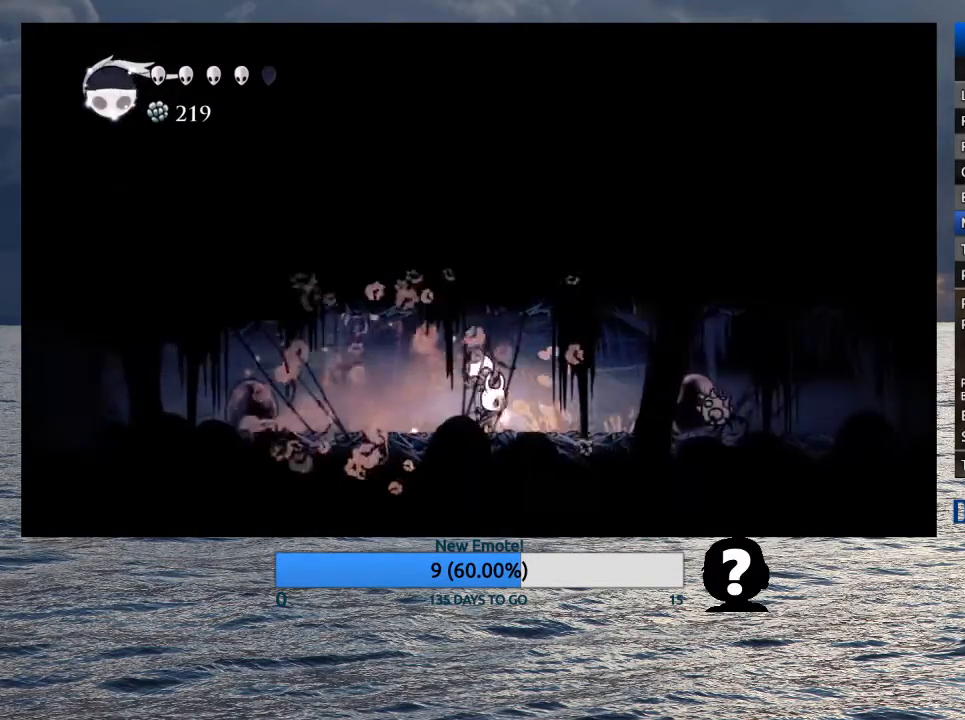
{"buttons": ["R2"], "left_stick": "right", "right_stick": "center", "button_events": [[450, "R2", "down"]]}
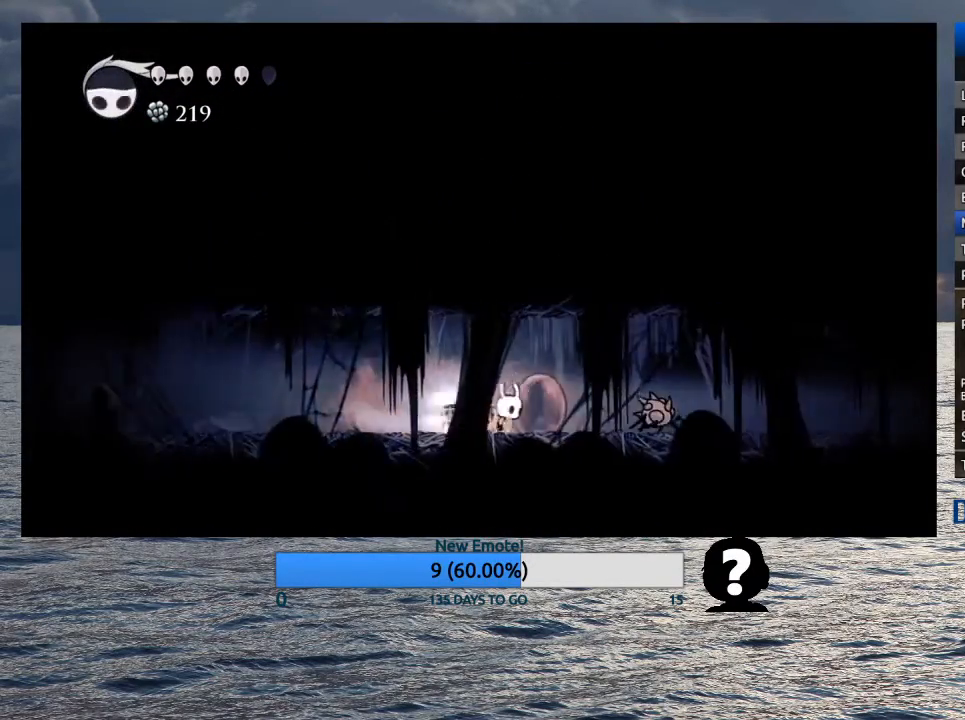
{"buttons": [], "left_stick": "down-right", "right_stick": "center", "button_events": [[67, "R2", "up"], [233, "SQUARE", "down"], [333, "SQUARE", "up"]]}
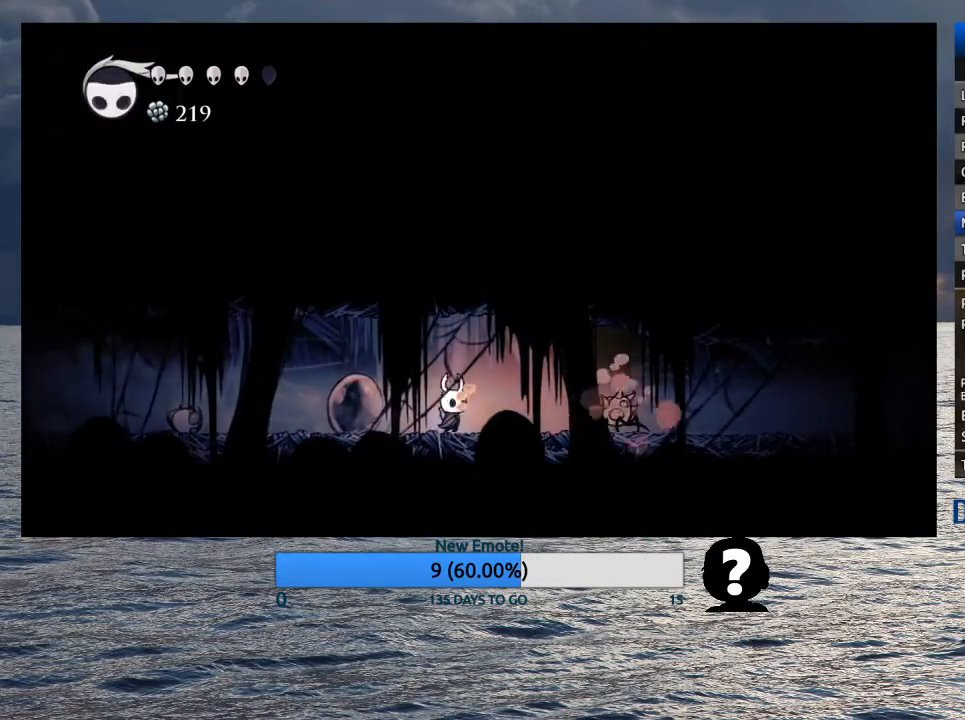
{"buttons": [], "left_stick": "down-right", "right_stick": "center", "button_events": [[183, "SQUARE", "down"], [283, "SQUARE", "up"], [367, "R2", "down"], [500, "R2", "up"]]}
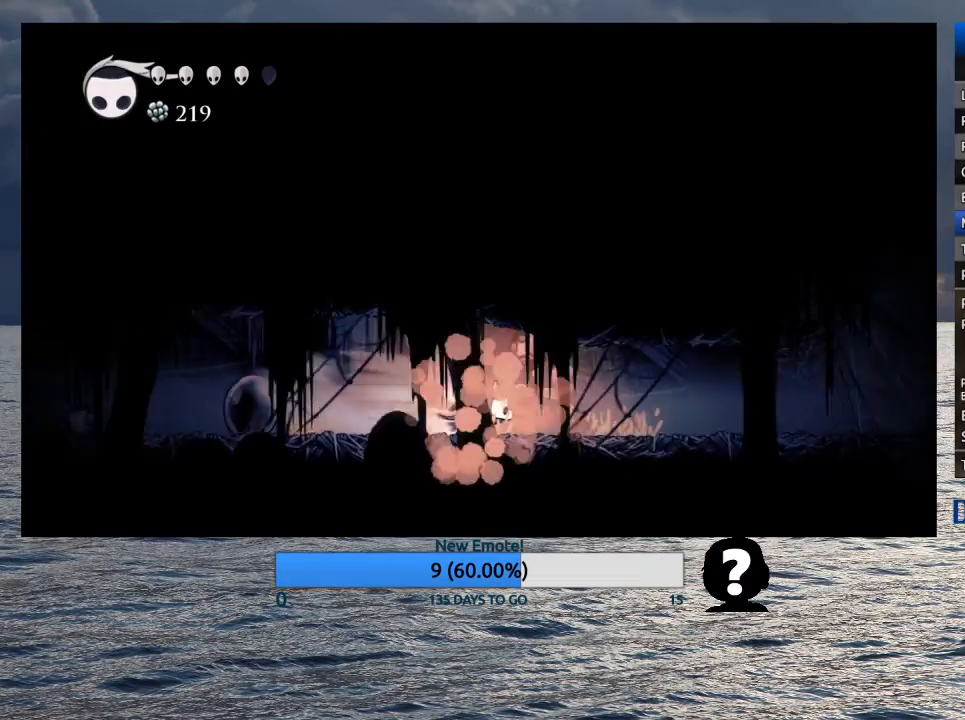
{"buttons": ["L2"], "left_stick": "down-right", "right_stick": "center", "button_events": [[83, "R2", "down"], [150, "R2", "up"], [300, "L2", "down"]]}